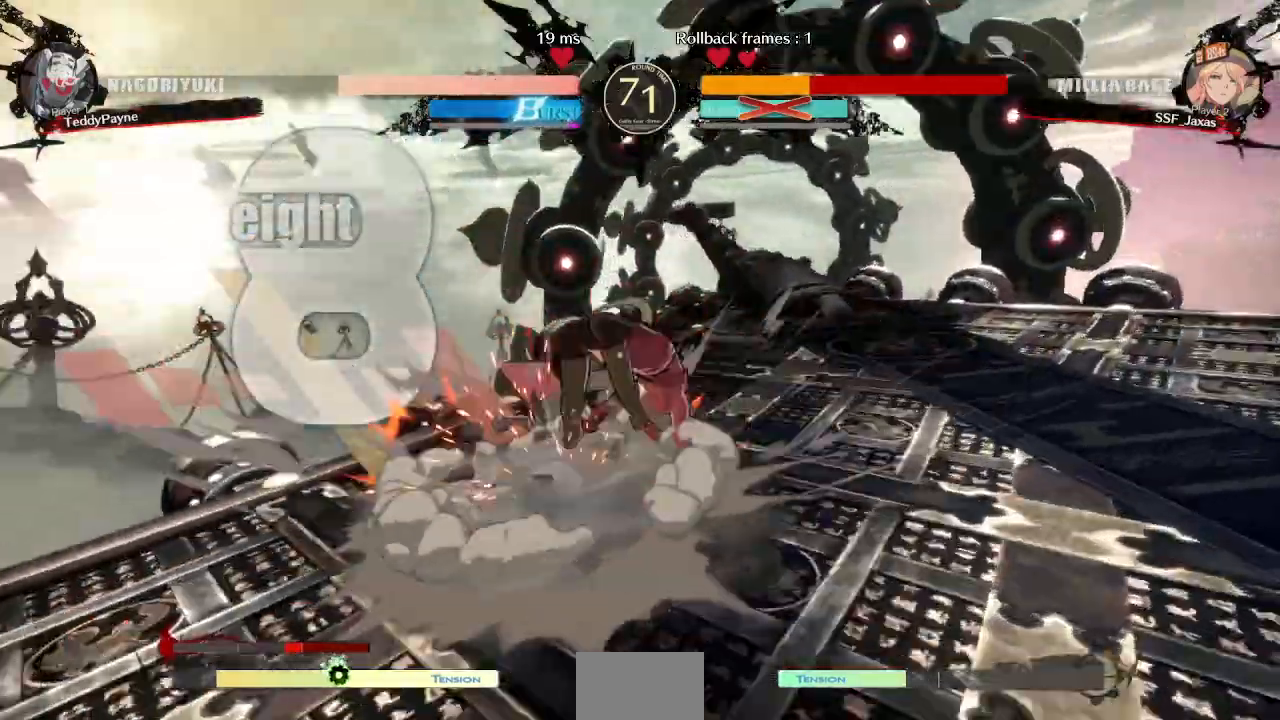
Gameplay with a controller (arcade stick); each line is a JSON object with the inputs held at the frame after it (dt_ms = milliseconds from this image to that frame). "events" lists button and stick changes between this image and that frame as [ms after this image, input, new state], when the widget could be followed in between. Not read: L3 R3 START other_buttons.
{"dt_ms": 500, "buttons": ["DPAD_RIGHT"], "events": [[250, "DPAD_RIGHT", "down"], [267, "DPAD_DOWN", "down"], [267, "DPAD_RIGHT", "up"], [400, "DPAD_DOWN", "up"], [400, "DPAD_RIGHT", "down"]]}
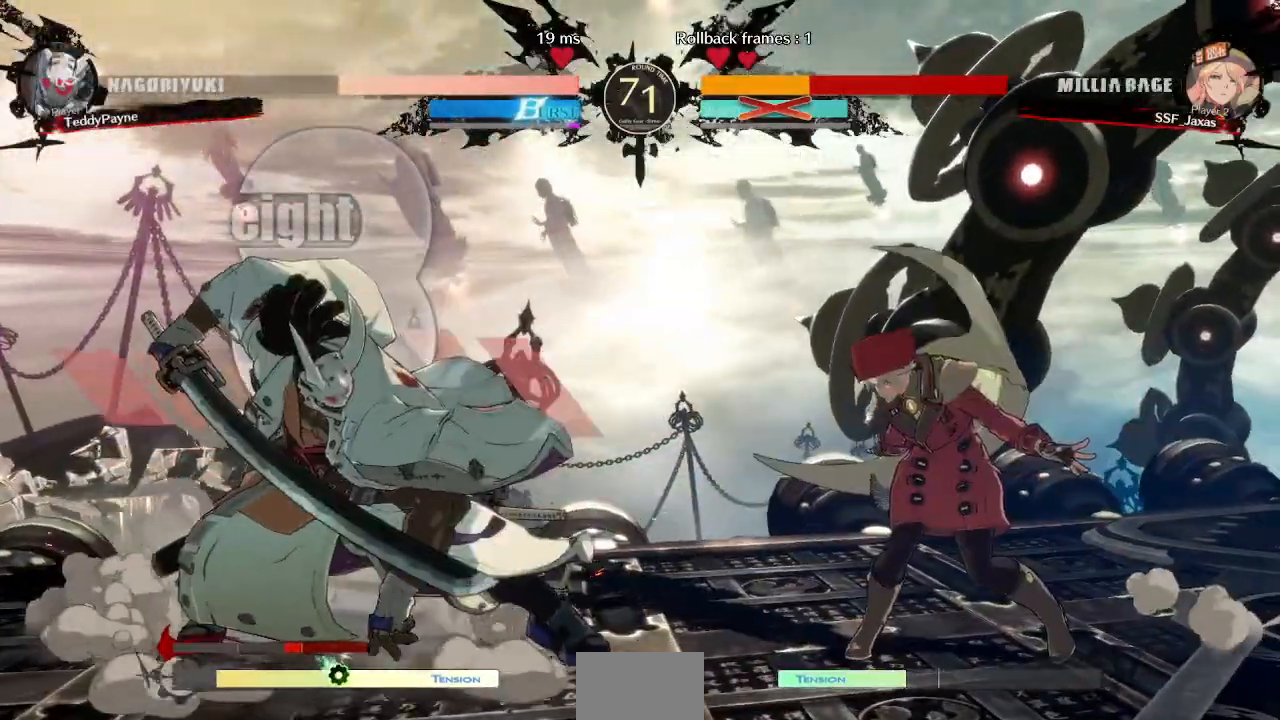
{"dt_ms": 500, "buttons": ["DPAD_DOWN", "DPAD_RIGHT"], "events": [[117, "DPAD_RIGHT", "up"], [317, "DPAD_RIGHT", "down"], [350, "DPAD_DOWN", "down"]]}
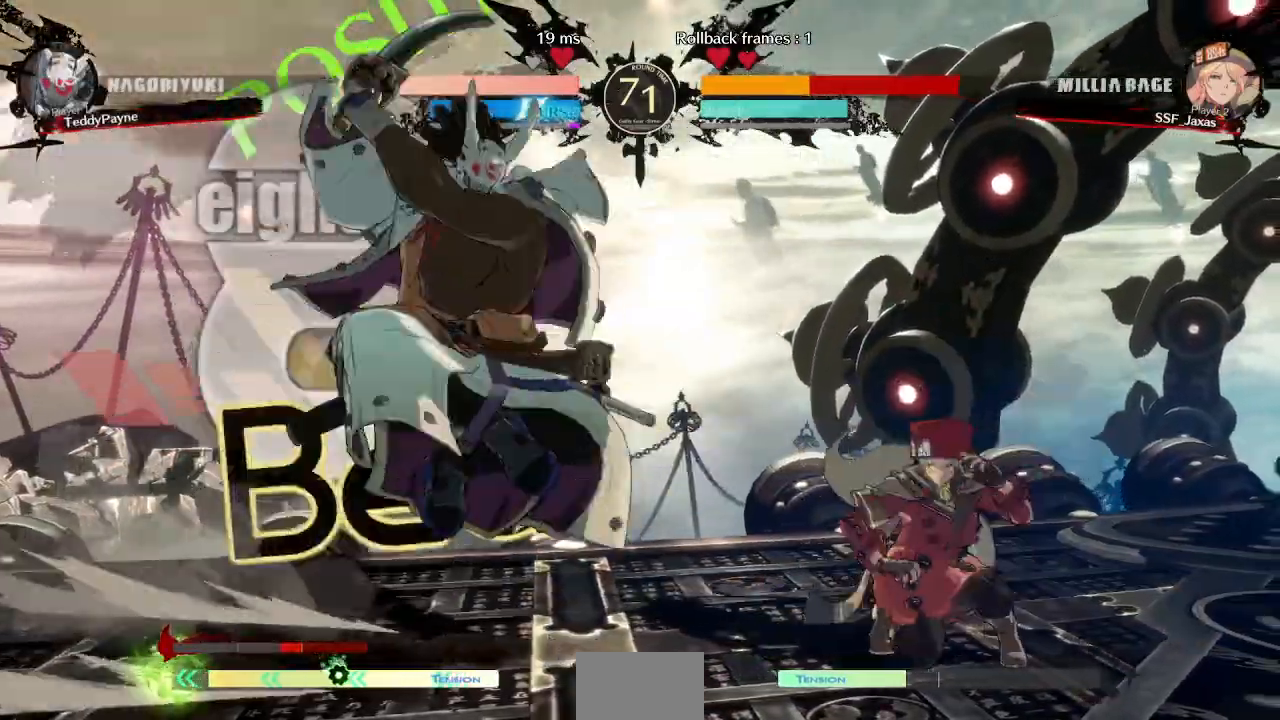
{"dt_ms": 500, "buttons": ["DPAD_DOWN", "DPAD_RIGHT"]}
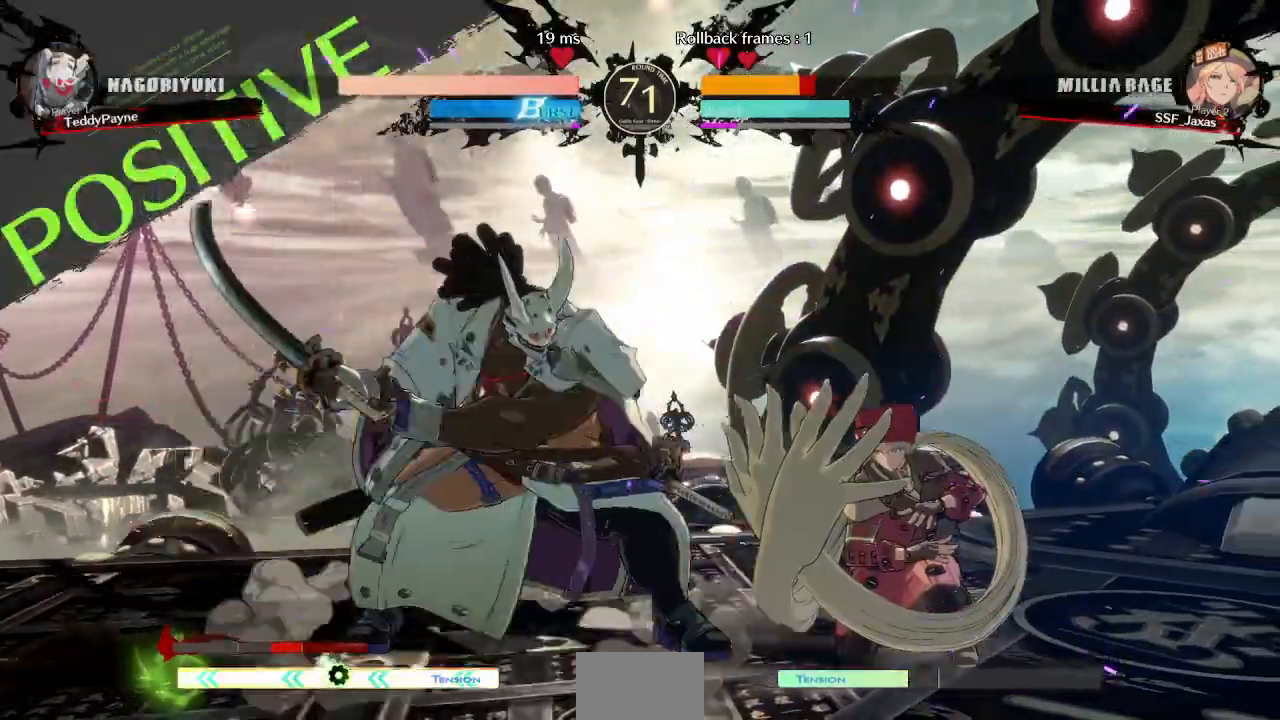
{"dt_ms": 500, "buttons": ["DPAD_DOWN", "DPAD_RIGHT"]}
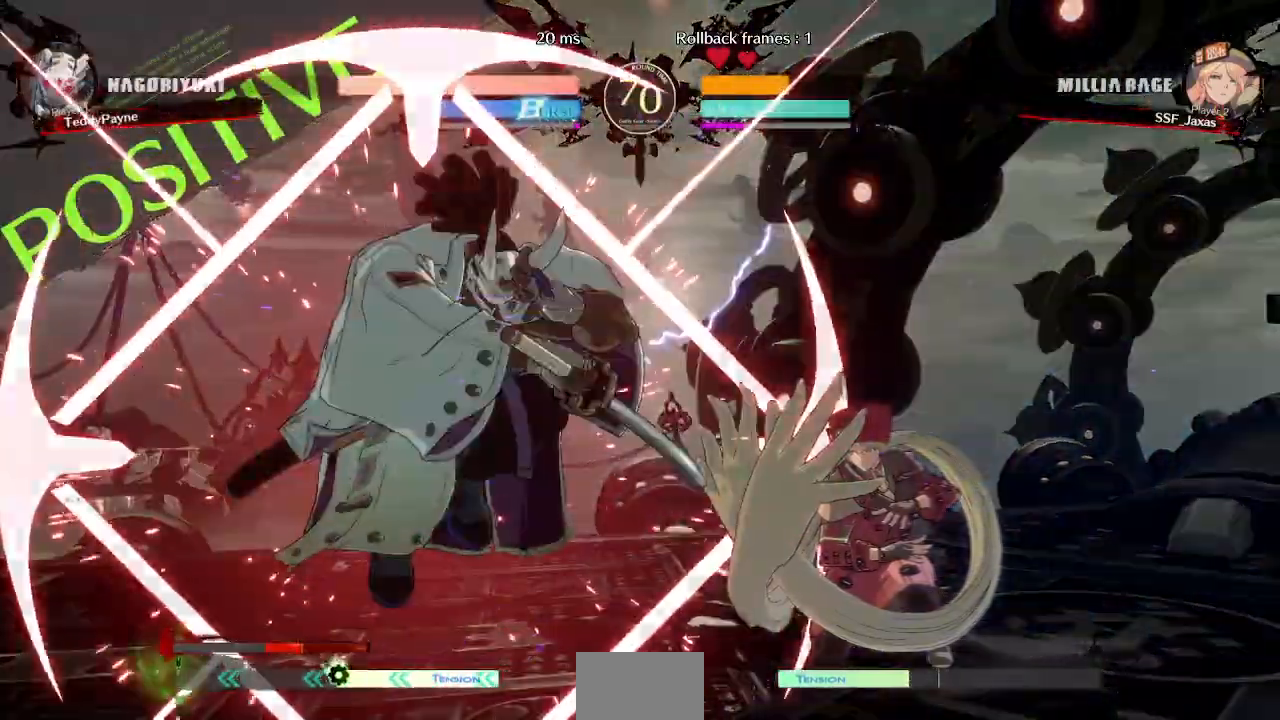
{"dt_ms": 500, "buttons": ["DPAD_DOWN", "DPAD_RIGHT"]}
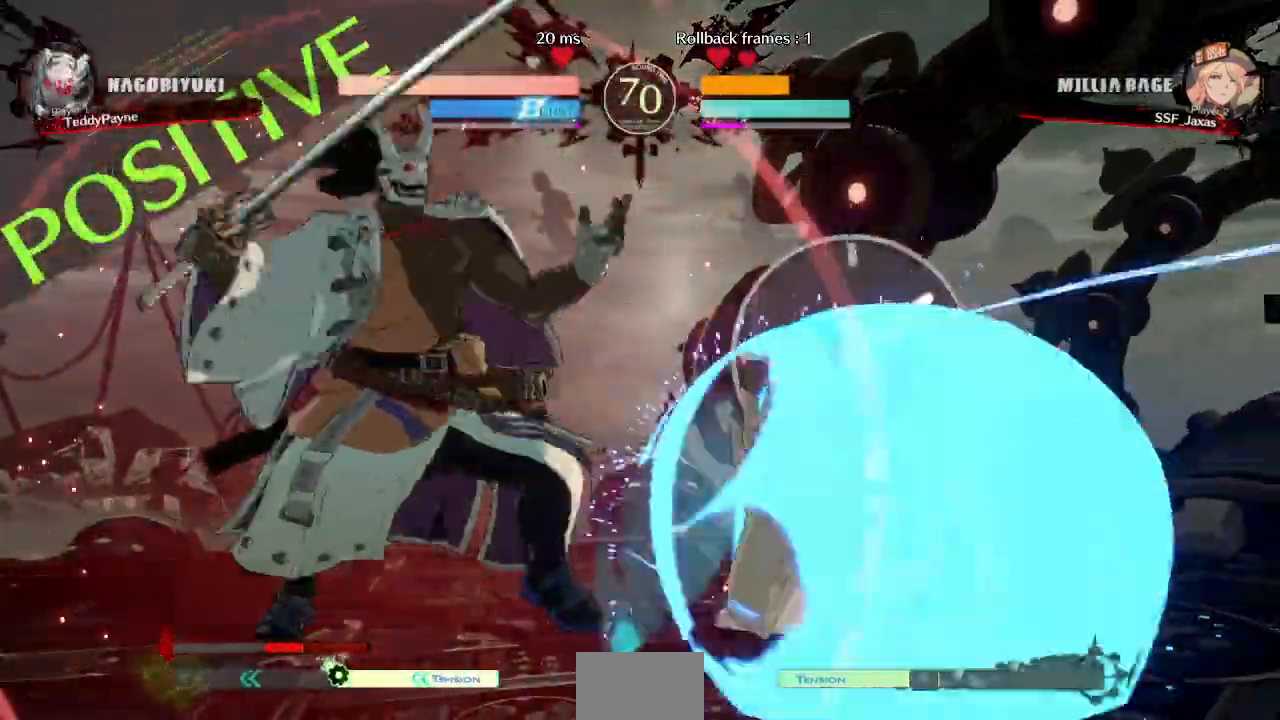
{"dt_ms": 1000, "buttons": ["L1"]}
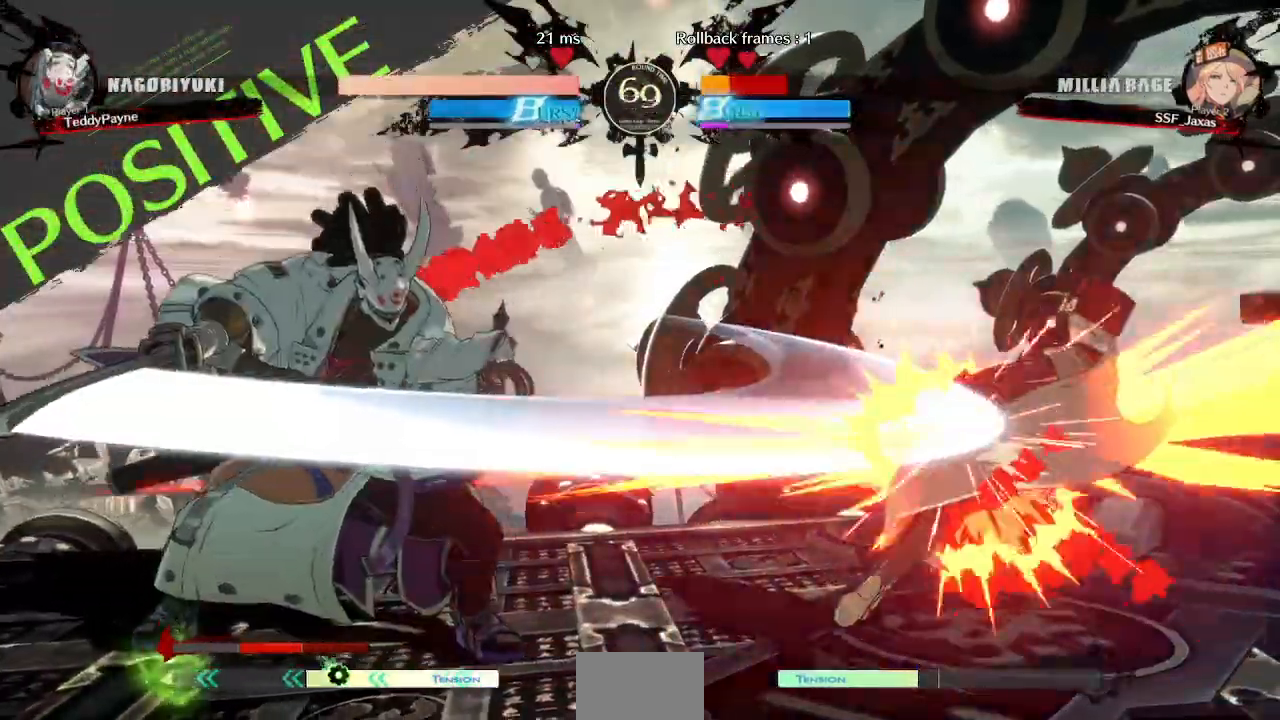
{"dt_ms": 500, "buttons": ["SQUARE", "TRIANGLE", "DPAD_DOWN", "DPAD_RIGHT"], "events": [[33, "L1", "up"], [233, "DPAD_RIGHT", "down"], [317, "DPAD_DOWN", "down"], [367, "TRIANGLE", "down"], [383, "SQUARE", "down"]]}
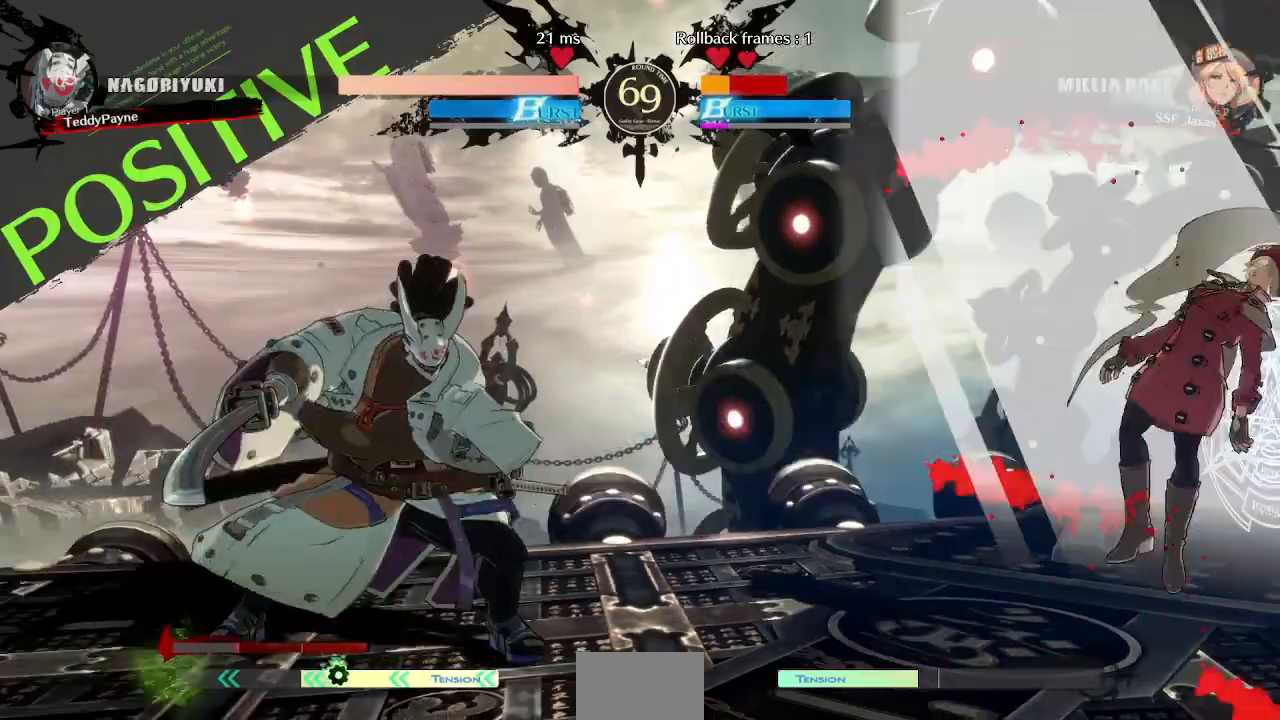
{"dt_ms": 500, "buttons": ["DPAD_RIGHT"], "events": [[17, "DPAD_DOWN", "up"], [133, "TRIANGLE", "up"], [367, "SQUARE", "up"]]}
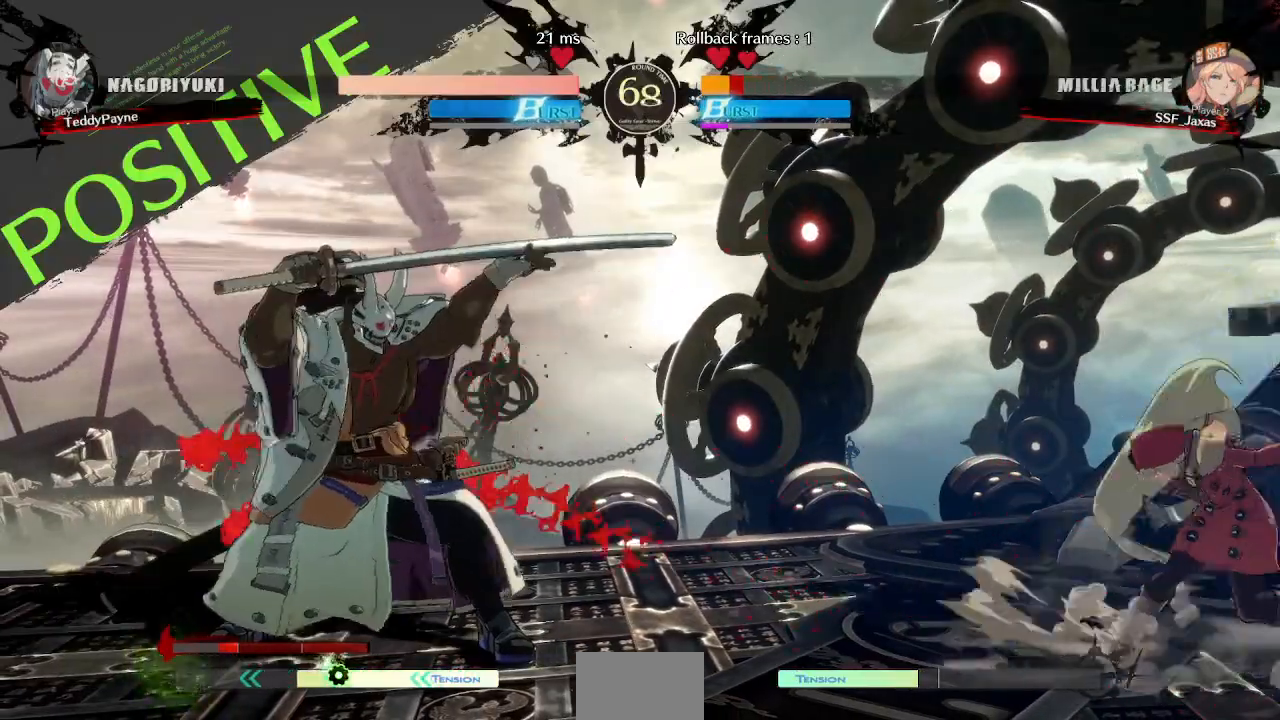
{"dt_ms": 500, "buttons": [], "events": [[100, "DPAD_RIGHT", "up"], [133, "DPAD_DOWN", "down"], [150, "DPAD_UP", "down"], [217, "DPAD_DOWN", "up"], [267, "DPAD_RIGHT", "down"], [350, "DPAD_UP", "up"], [417, "DPAD_RIGHT", "up"]]}
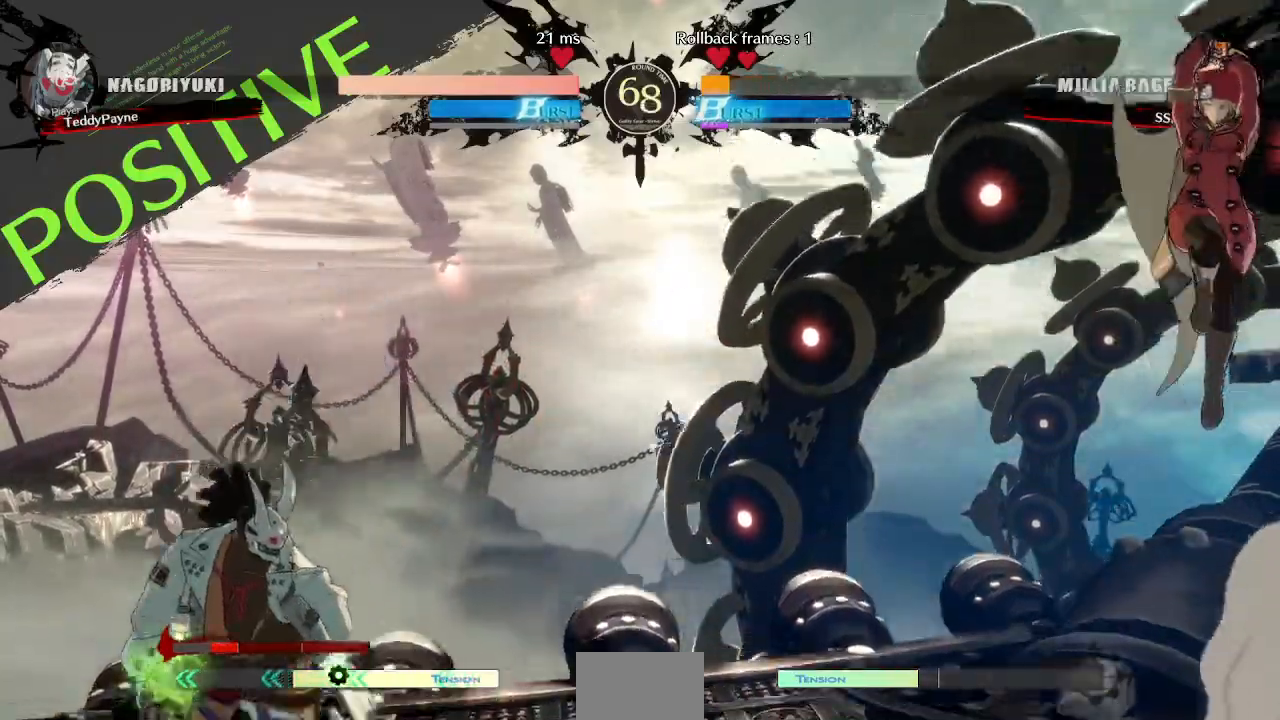
{"dt_ms": 500, "buttons": []}
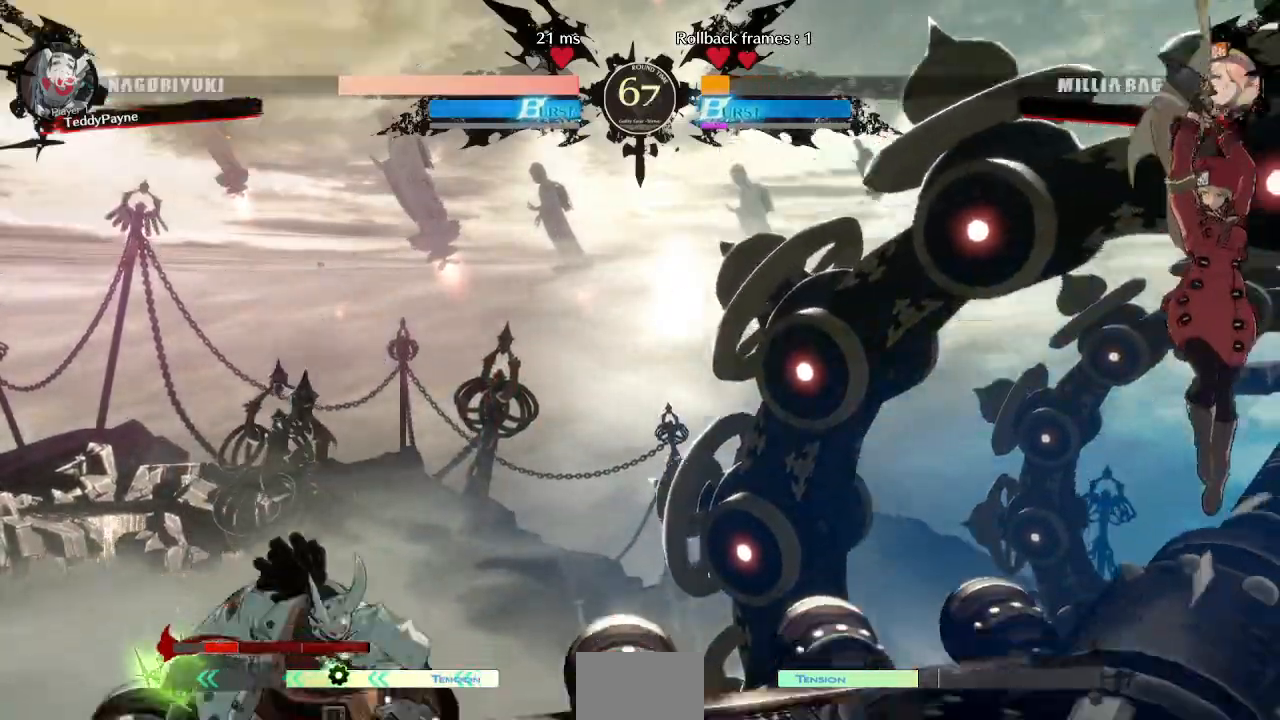
{"dt_ms": 1000, "buttons": ["R2", "DPAD_DOWN"]}
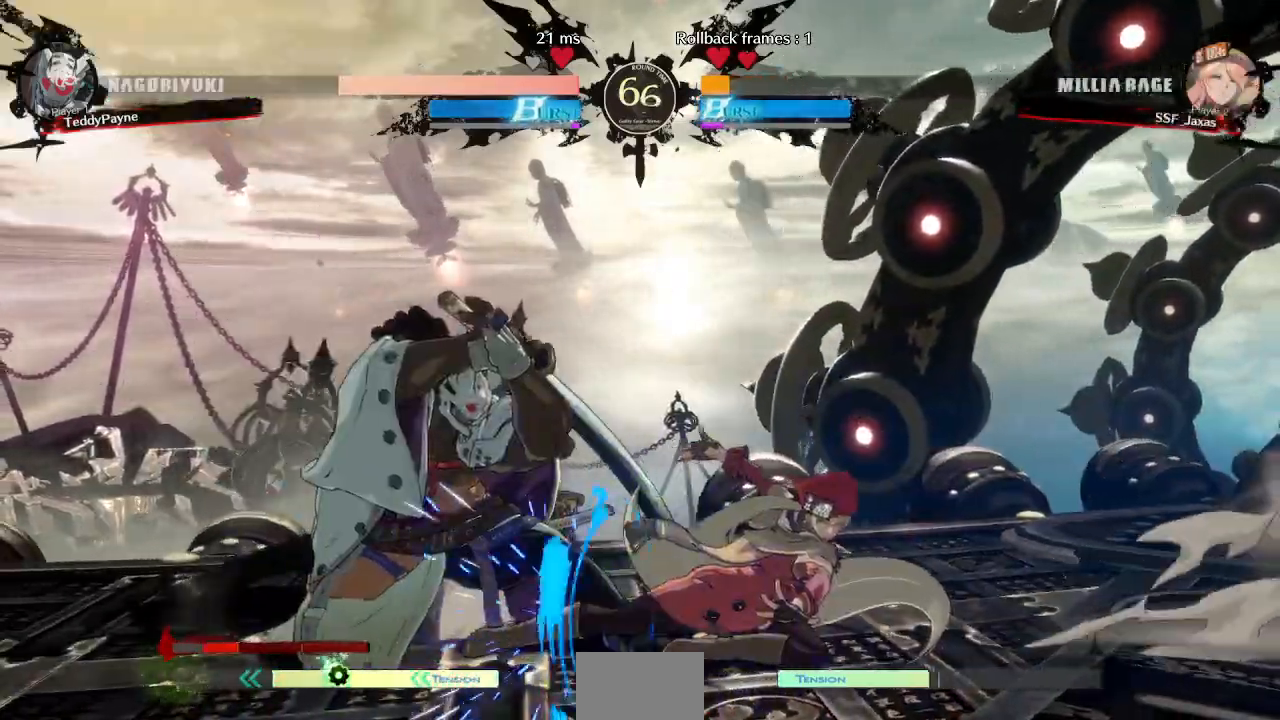
{"dt_ms": 500, "buttons": [], "events": [[100, "DPAD_DOWN", "up"], [117, "R2", "up"]]}
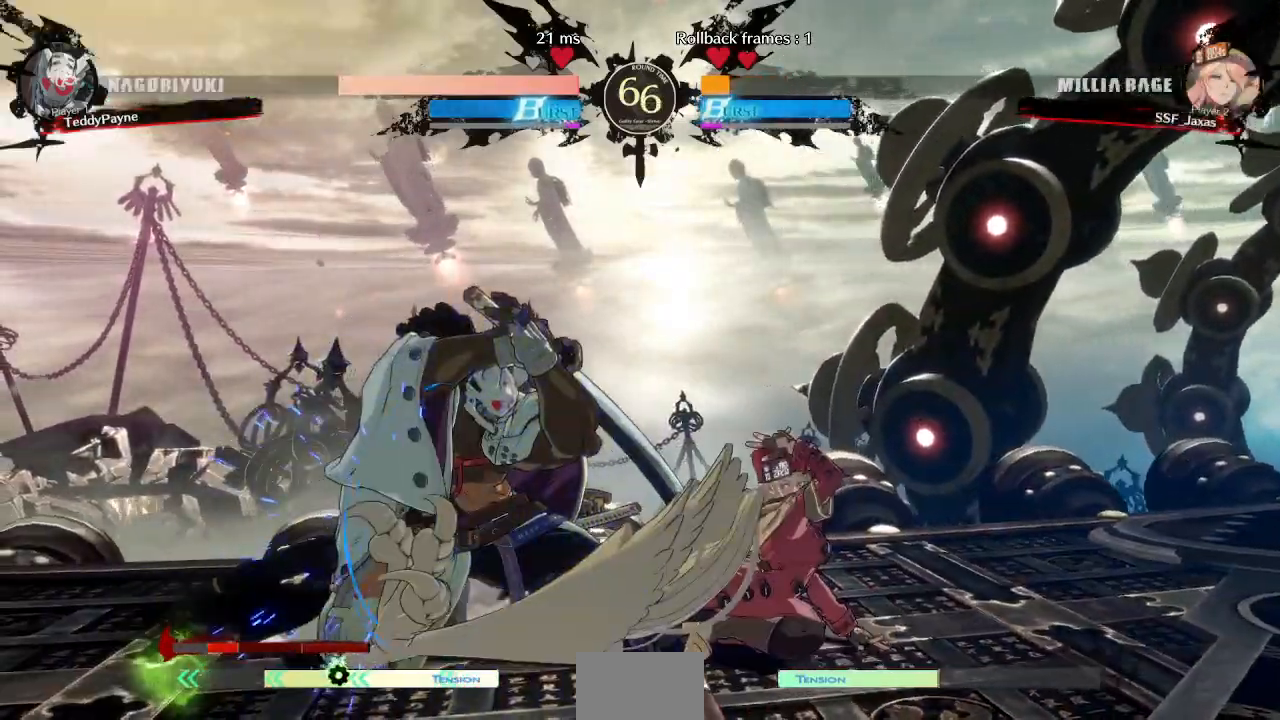
{"dt_ms": 500, "buttons": ["CIRCLE", "L1", "DPAD_LEFT"], "events": [[33, "DPAD_DOWN", "down"], [67, "DPAD_LEFT", "down"], [133, "DPAD_DOWN", "up"], [133, "TRIANGLE", "down"], [250, "TRIANGLE", "up"], [300, "L1", "down"], [350, "CIRCLE", "down"]]}
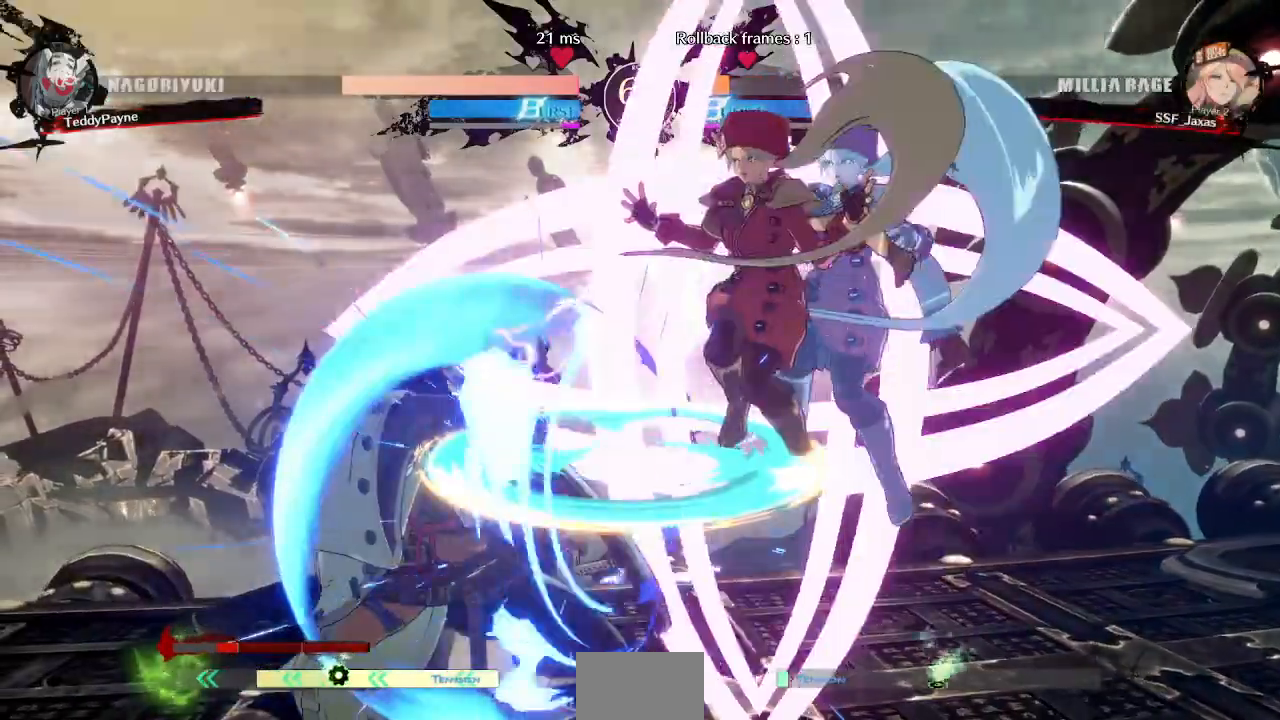
{"dt_ms": 500, "buttons": [], "events": [[233, "L1", "up"], [250, "CIRCLE", "up"], [367, "DPAD_LEFT", "up"]]}
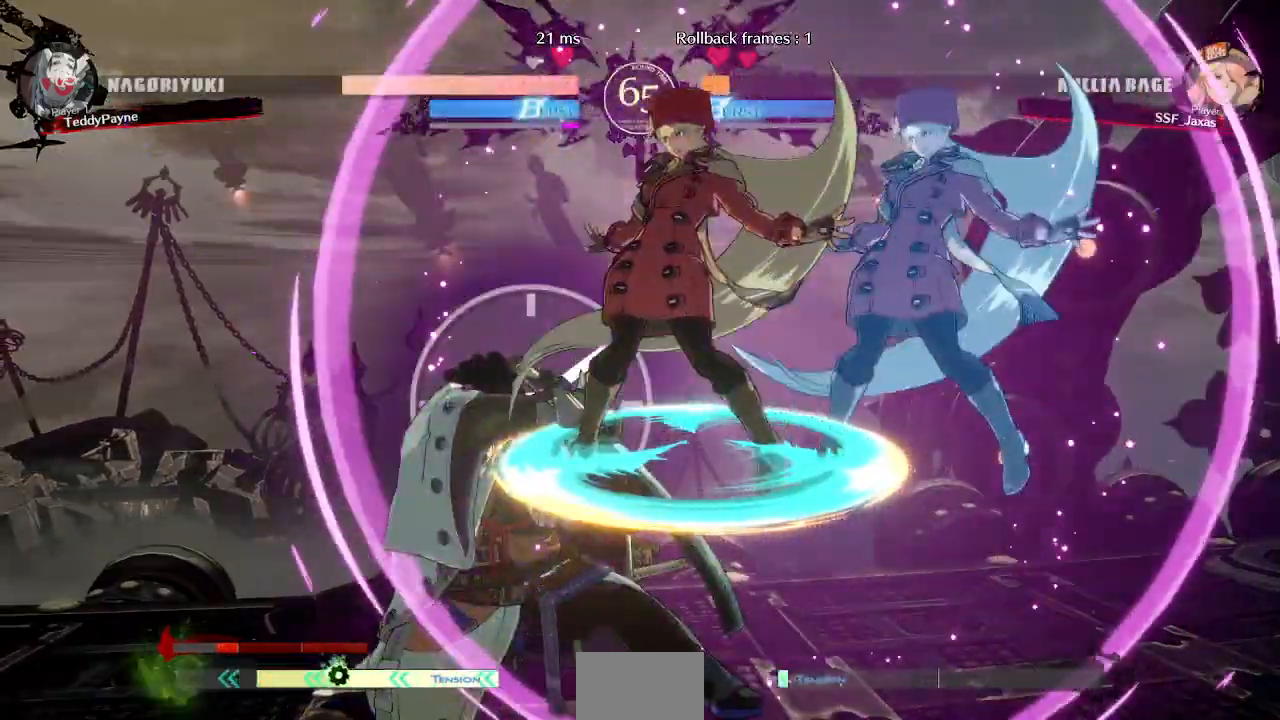
{"dt_ms": 500, "buttons": ["DPAD_DOWN"], "events": [[217, "DPAD_DOWN", "down"], [367, "SQUARE", "down"], [500, "SQUARE", "up"]]}
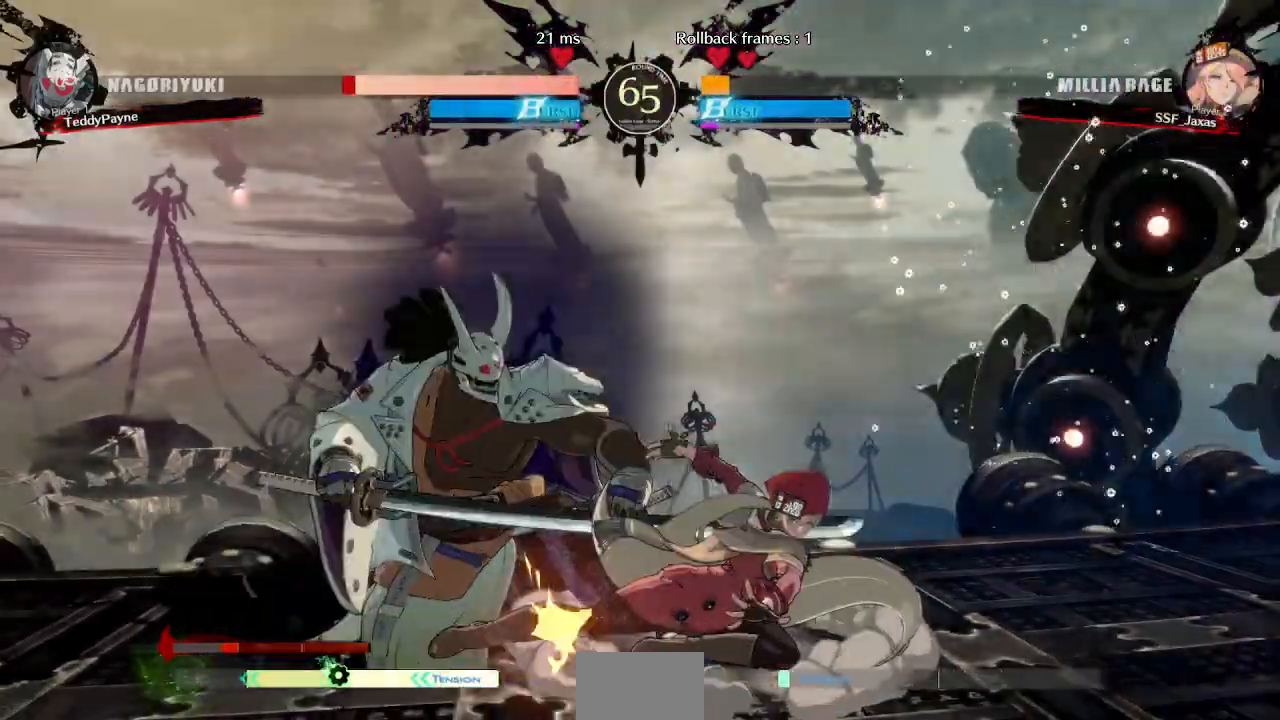
{"dt_ms": 500, "buttons": ["R1", "DPAD_LEFT"]}
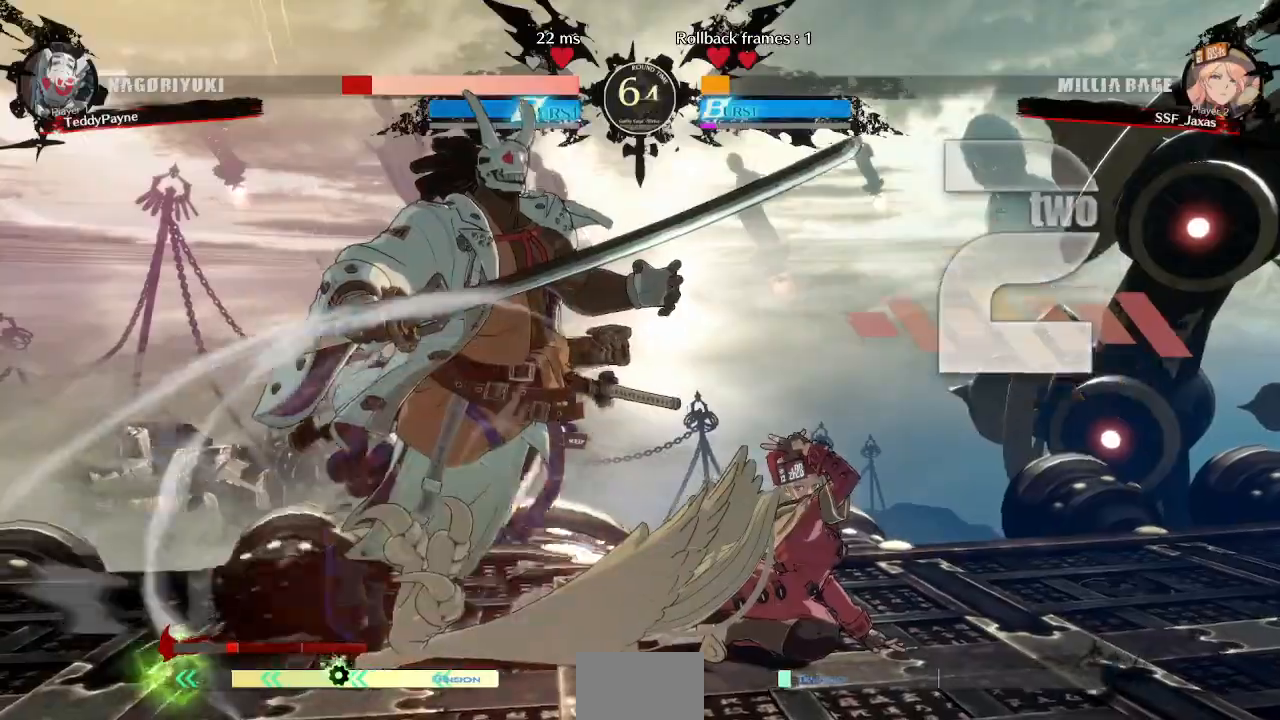
{"dt_ms": 1000, "buttons": ["L1"]}
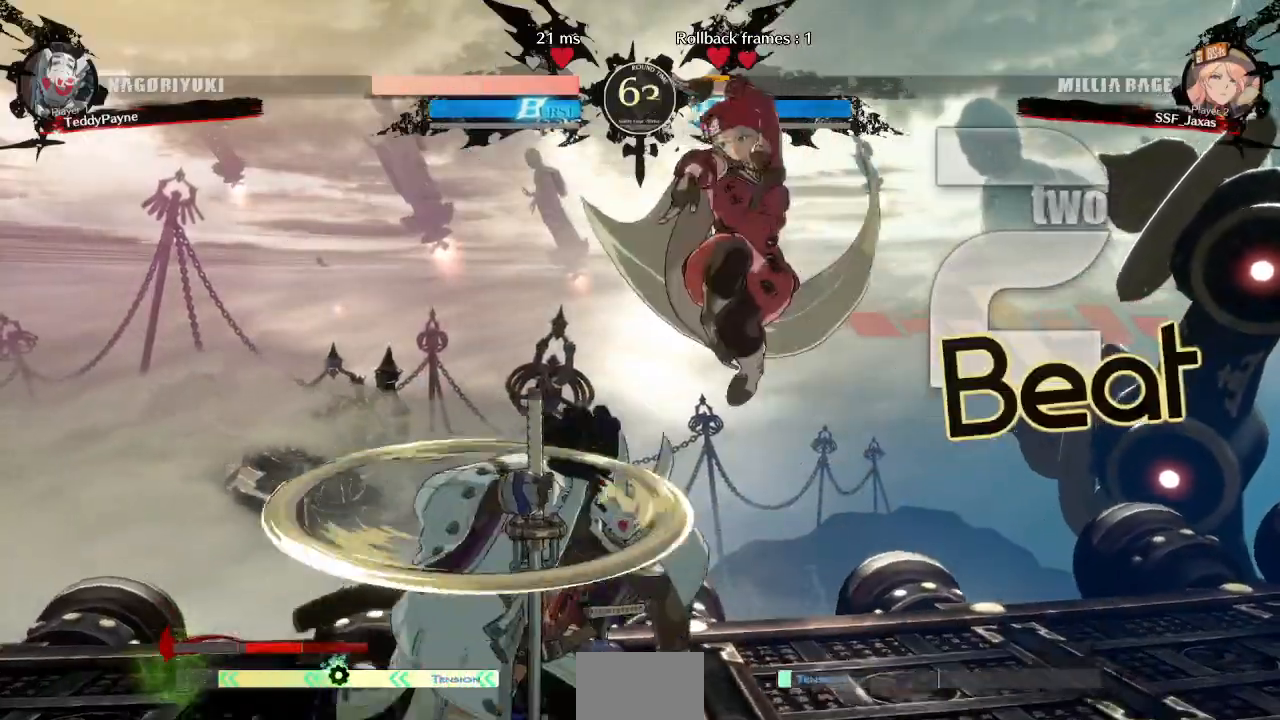
{"dt_ms": 500, "buttons": ["SQUARE", "TRIANGLE", "DPAD_LEFT"]}
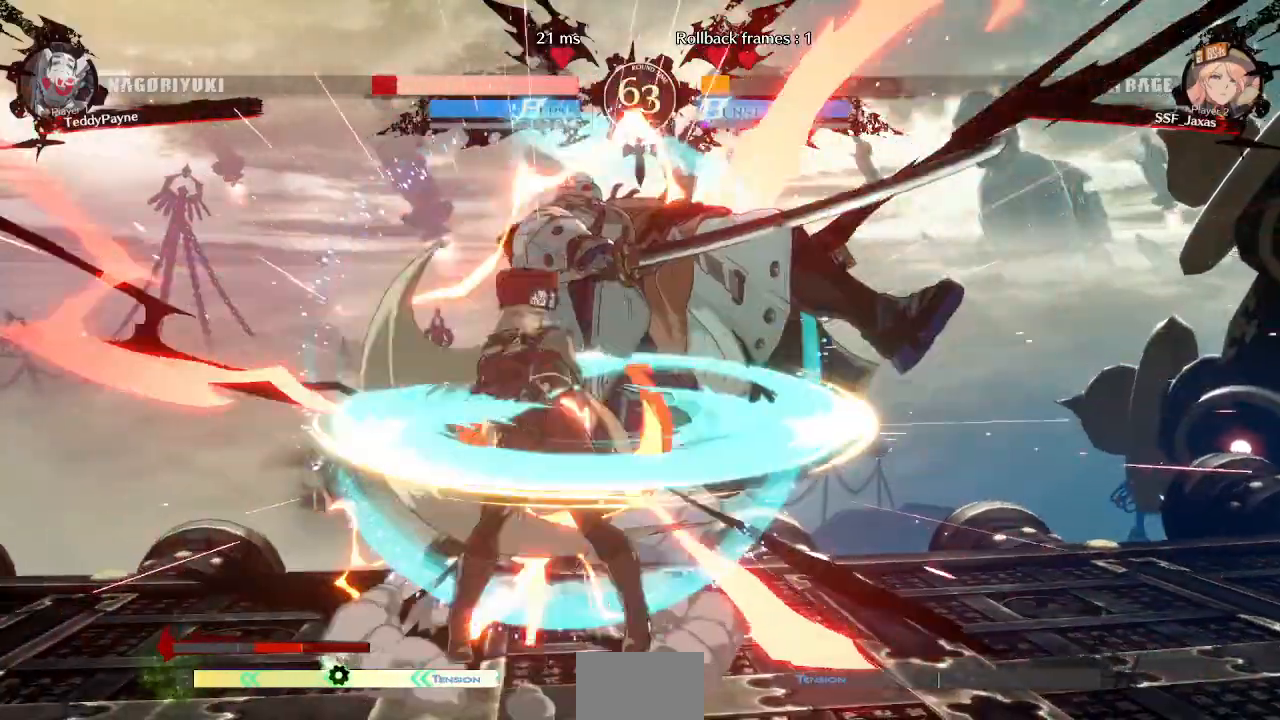
{"dt_ms": 500, "buttons": []}
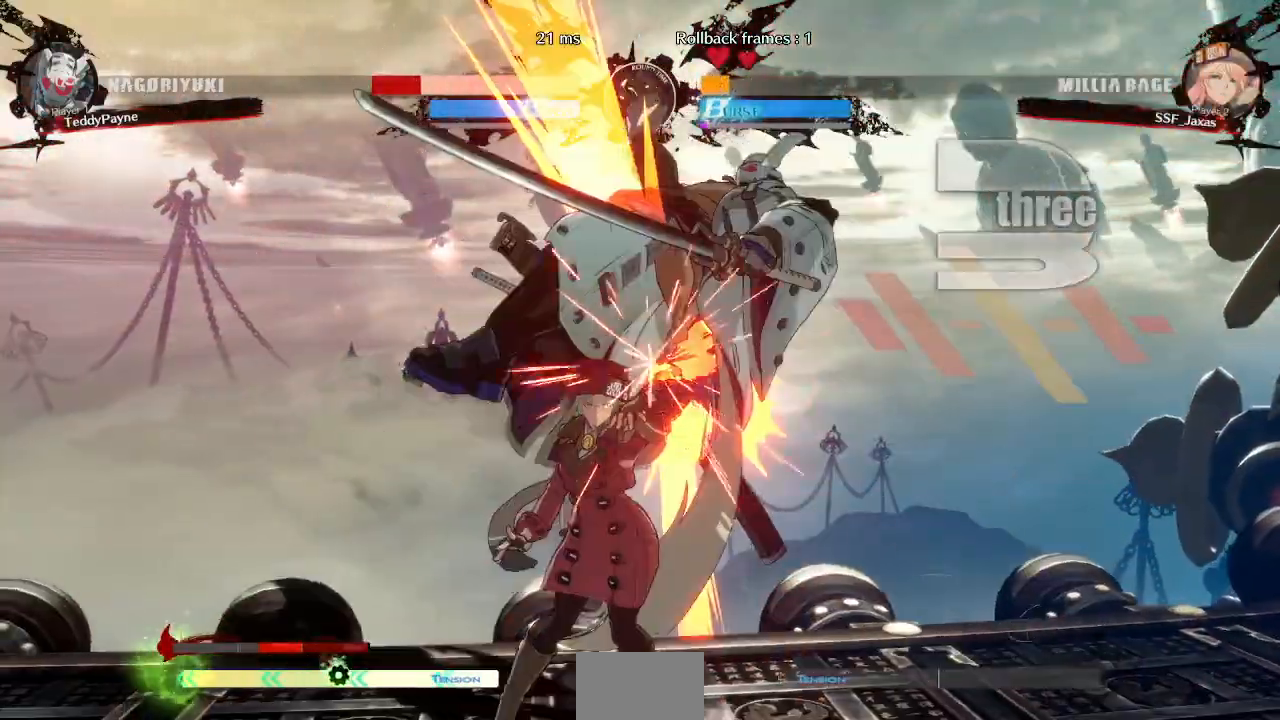
{"dt_ms": 500, "buttons": ["SQUARE", "TRIANGLE", "DPAD_LEFT"]}
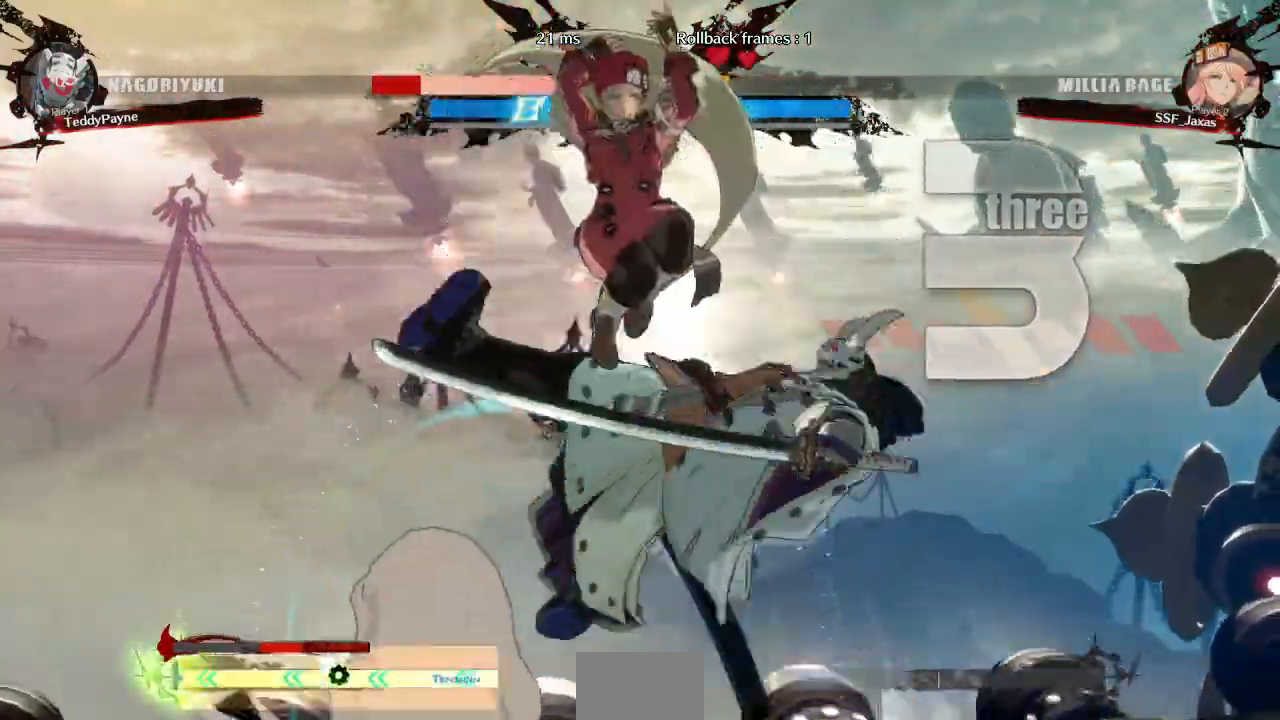
{"dt_ms": 500, "buttons": ["TRIANGLE"]}